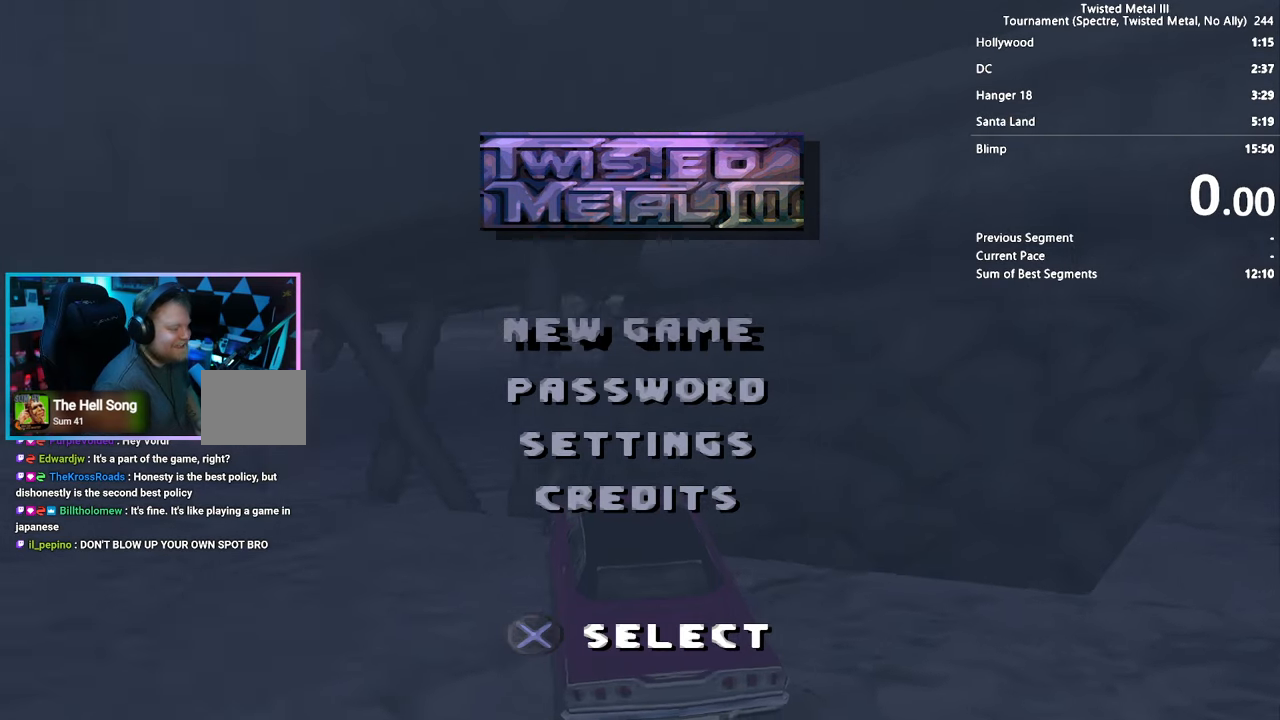
Gameplay with a controller (PlayStation layout); each line is a JSON object with the inputs held at the frame after it. "events" lists button and stick changes between this image and that frame as [ms after this image, input, new state], when the widget could be followed in between. Not read: DPAD_LEFT L3 R3.
{"buttons": [], "left_stick": "center", "right_stick": "center", "events": [[167, "DPAD_DOWN", "down"], [234, "DPAD_DOWN", "up"], [384, "DPAD_UP", "down"], [450, "DPAD_UP", "up"]]}
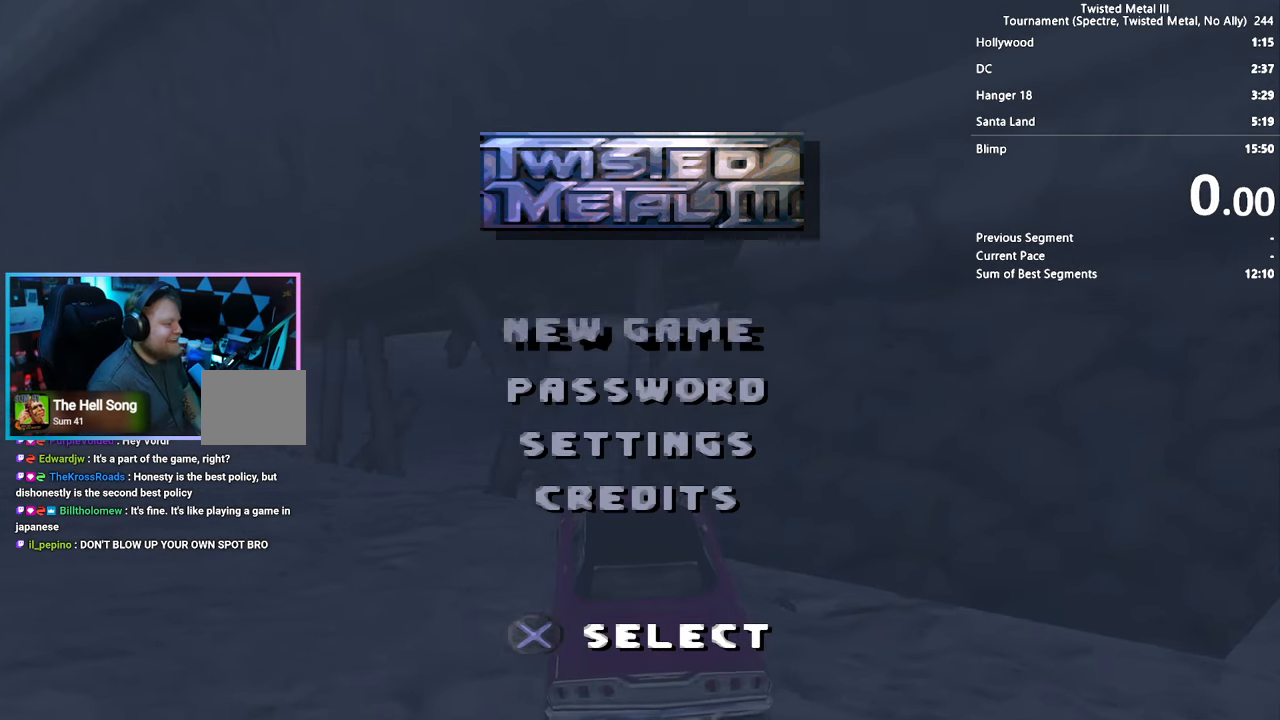
{"buttons": [], "left_stick": "center", "right_stick": "center", "events": []}
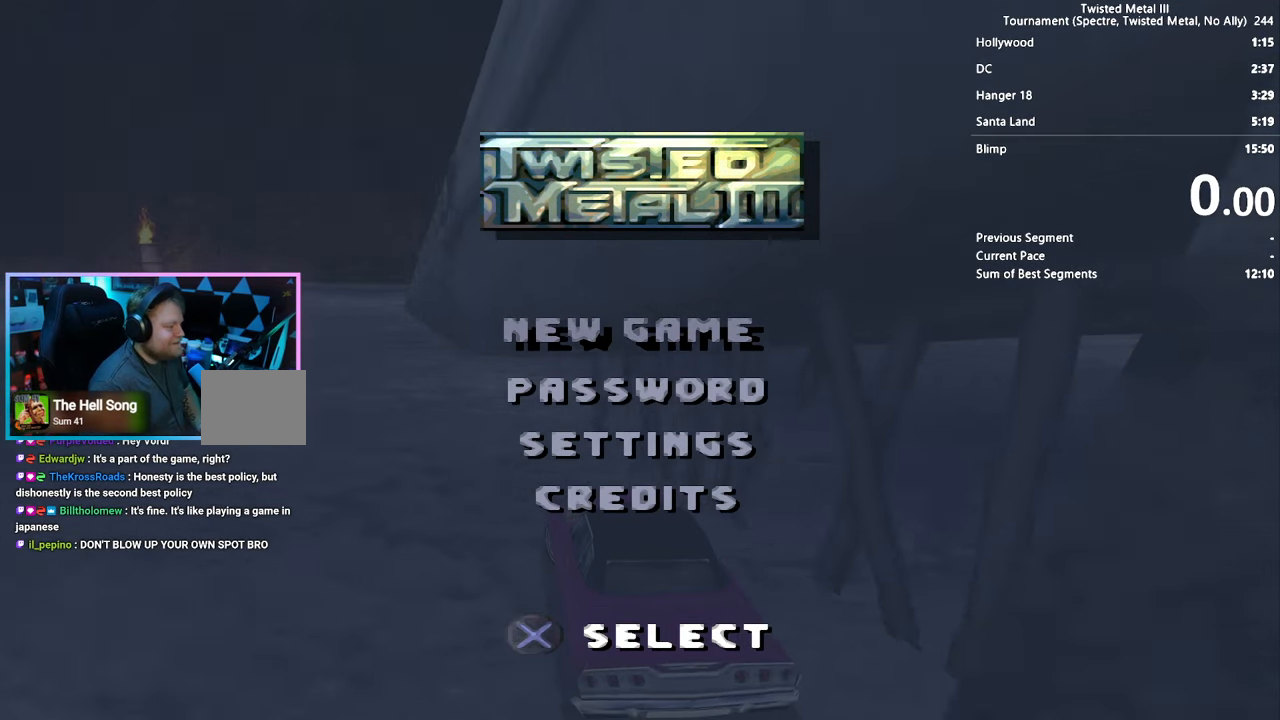
{"buttons": [], "left_stick": "center", "right_stick": "center", "events": []}
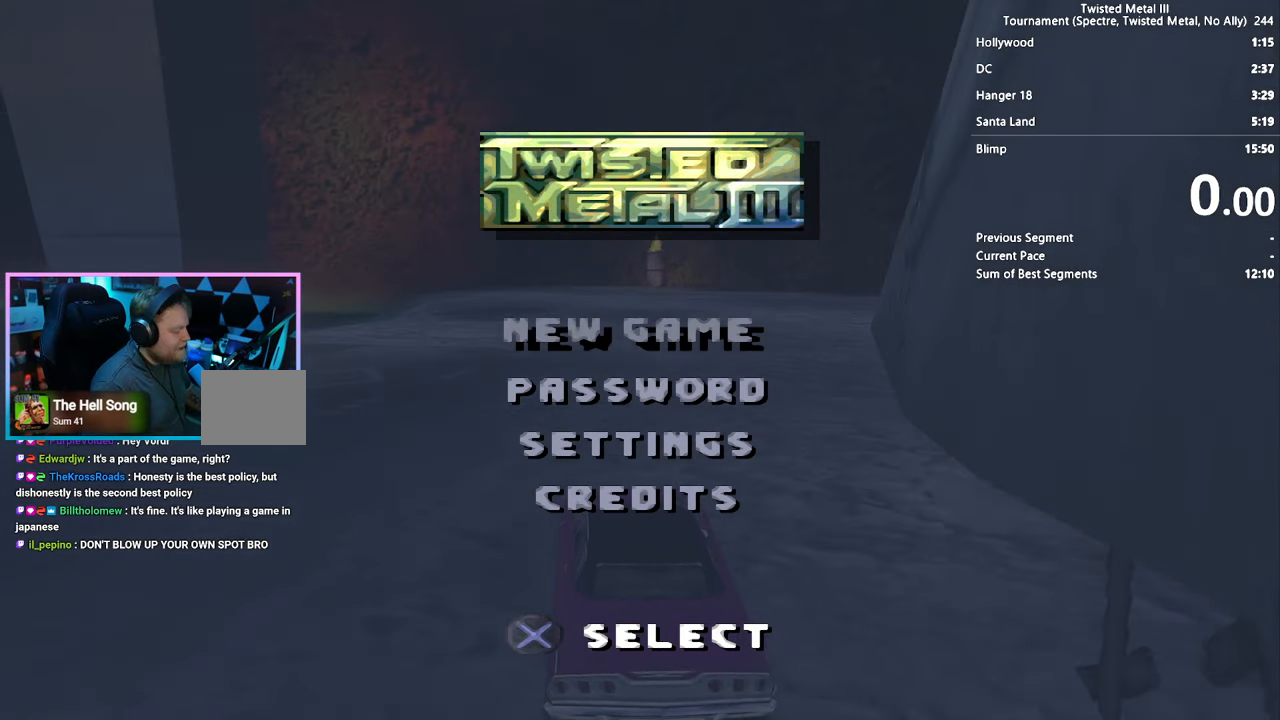
{"buttons": [], "left_stick": "center", "right_stick": "center", "events": [[134, "CROSS", "down"], [250, "CROSS", "up"]]}
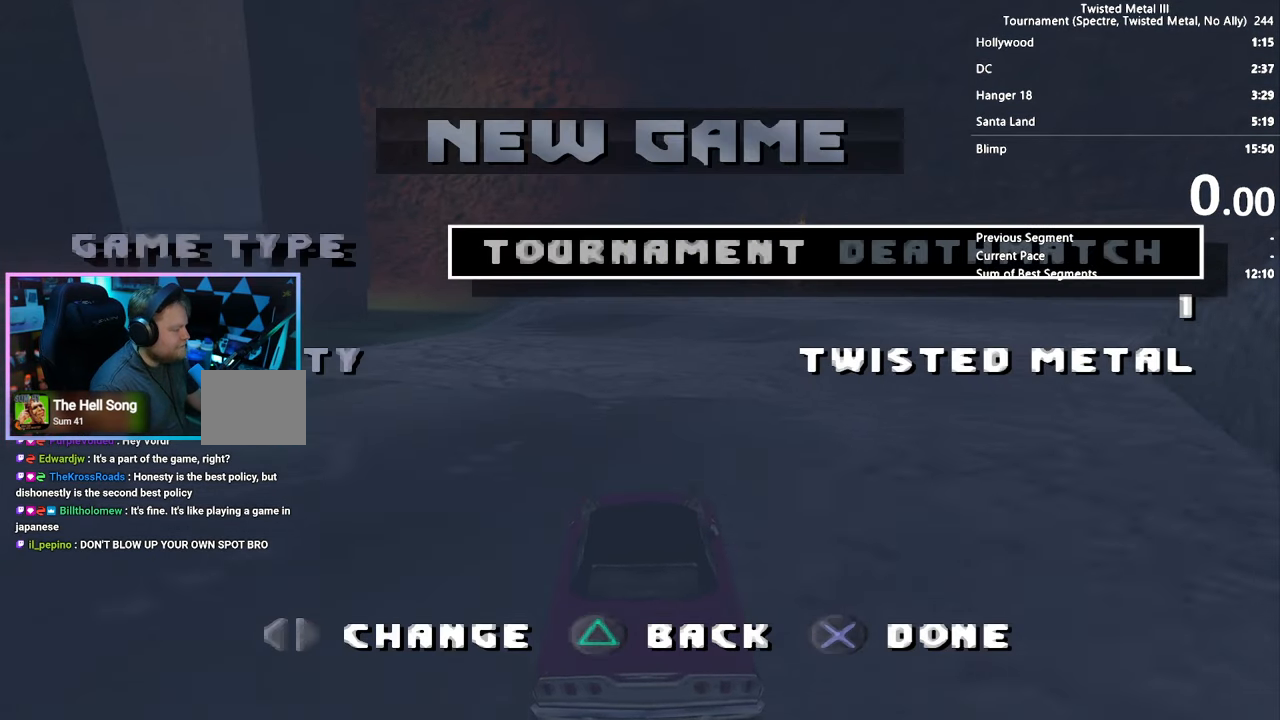
{"buttons": [], "left_stick": "center", "right_stick": "center", "events": []}
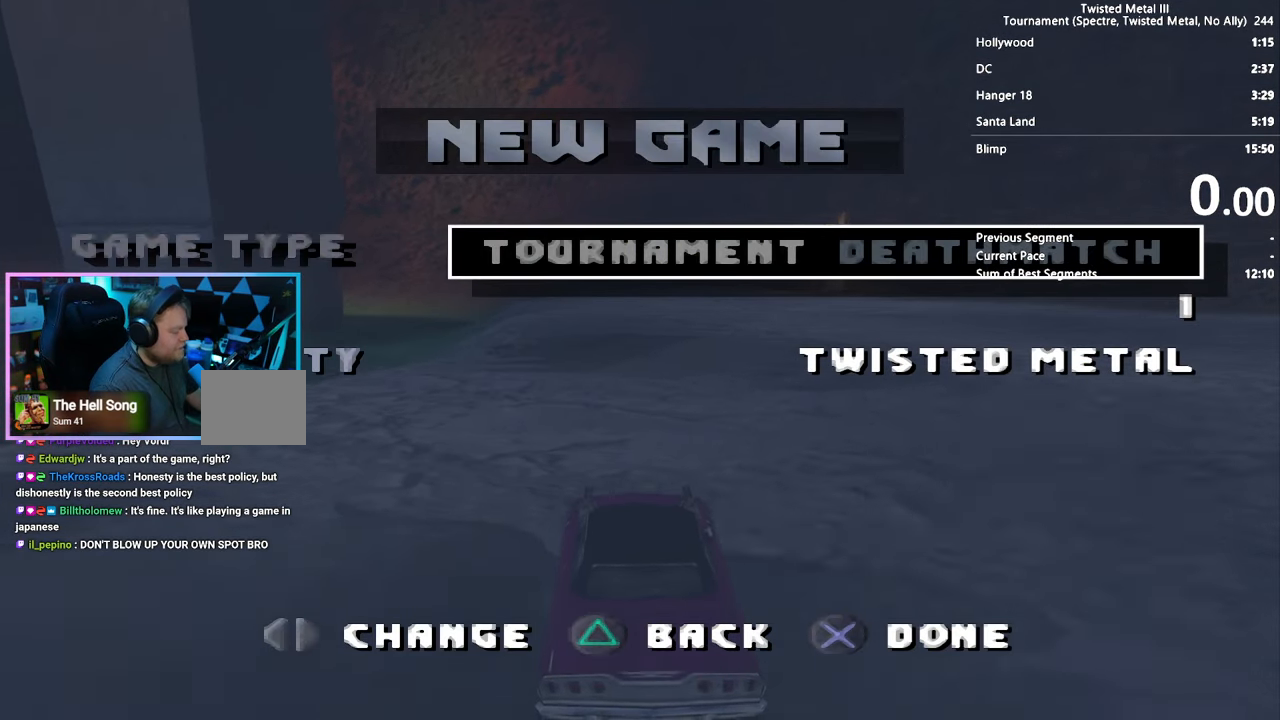
{"buttons": [], "left_stick": "center", "right_stick": "center", "events": []}
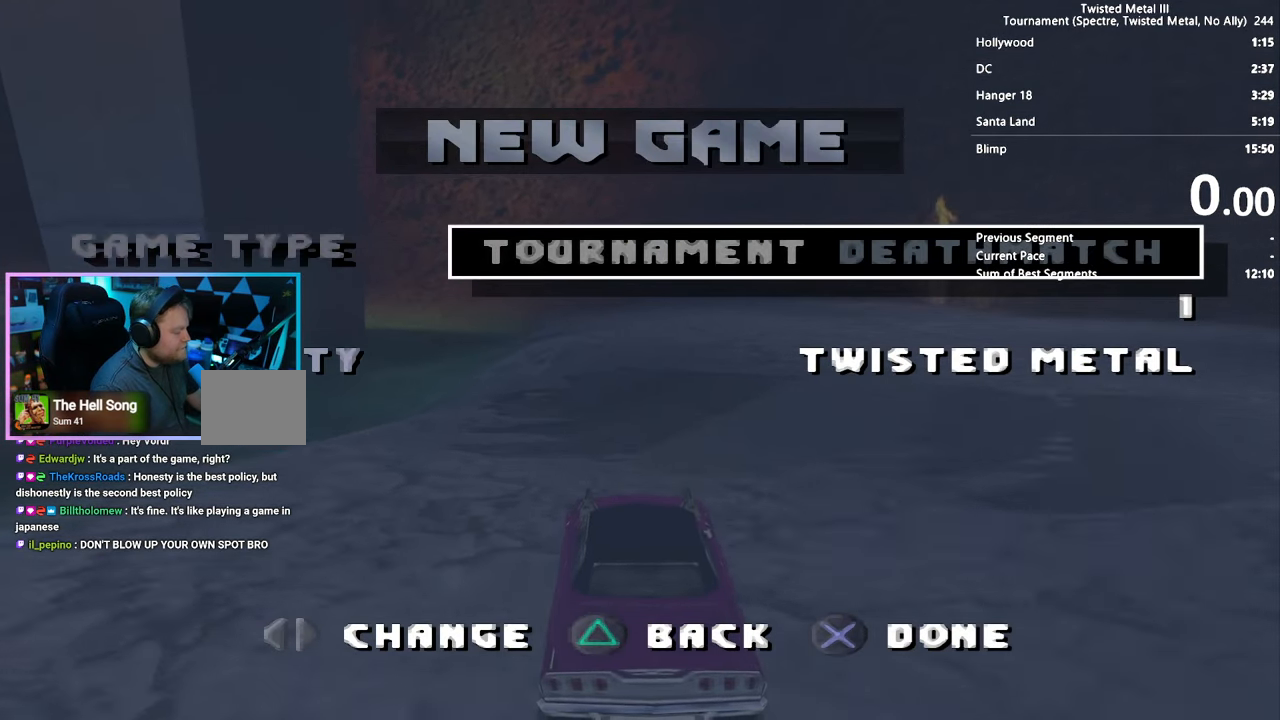
{"buttons": [], "left_stick": "center", "right_stick": "center", "events": []}
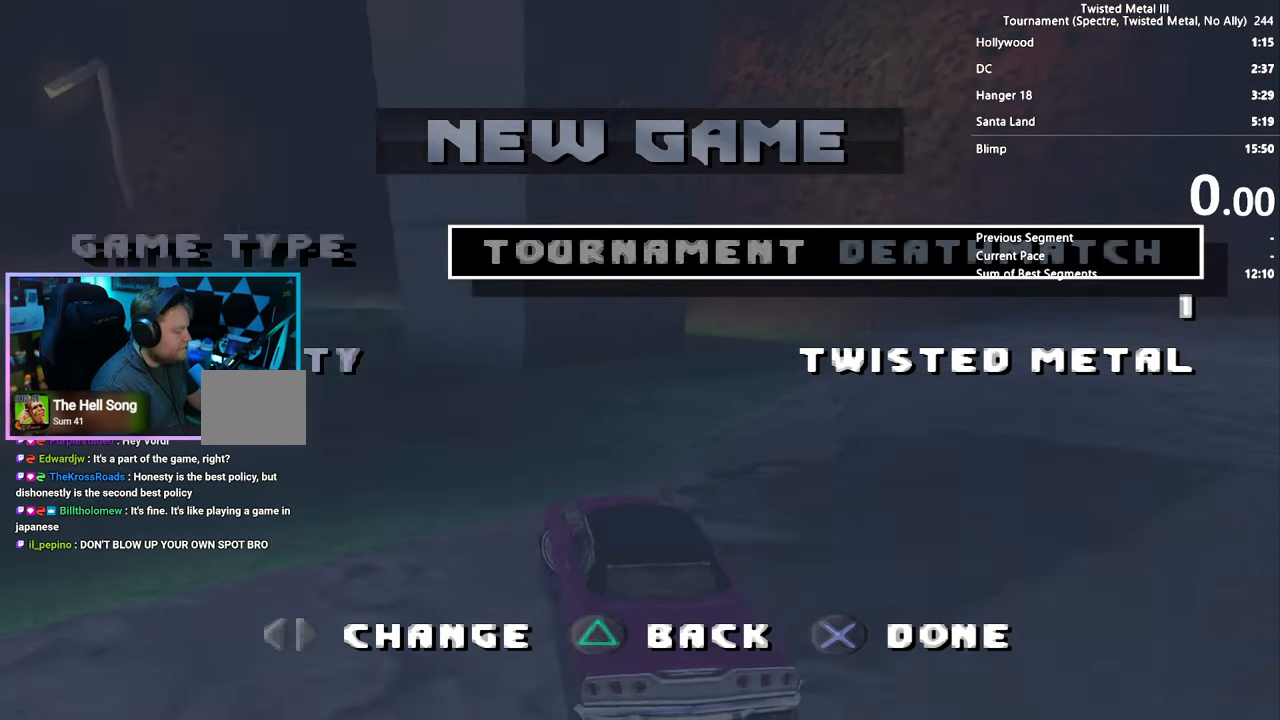
{"buttons": [], "left_stick": "center", "right_stick": "center", "events": []}
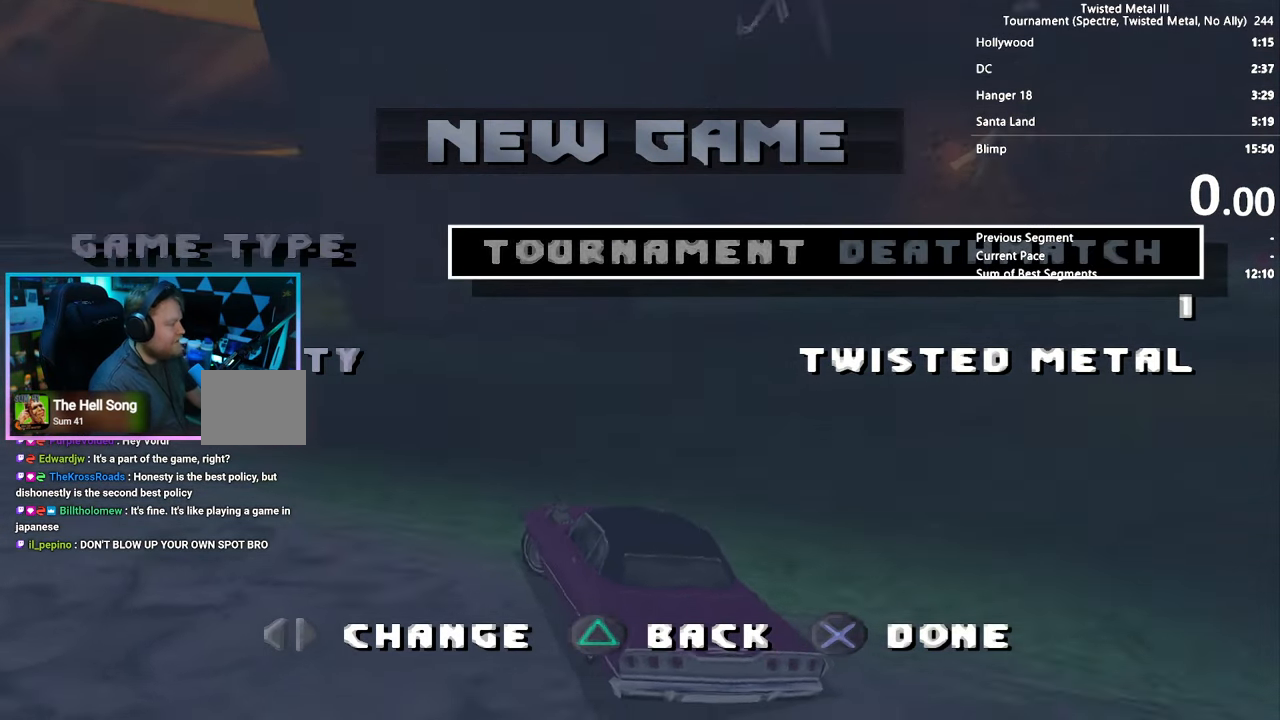
{"buttons": [], "left_stick": "center", "right_stick": "center", "events": []}
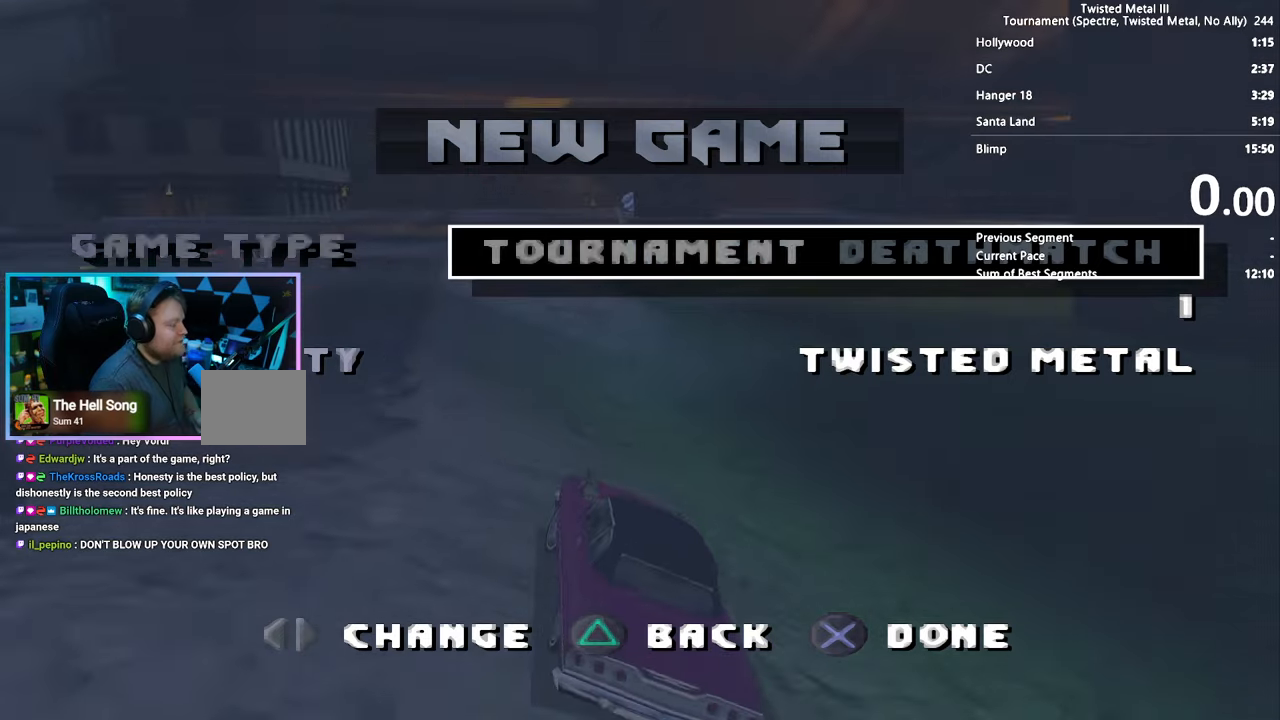
{"buttons": [], "left_stick": "center", "right_stick": "center", "events": [[133, "CROSS", "down"], [233, "CROSS", "up"]]}
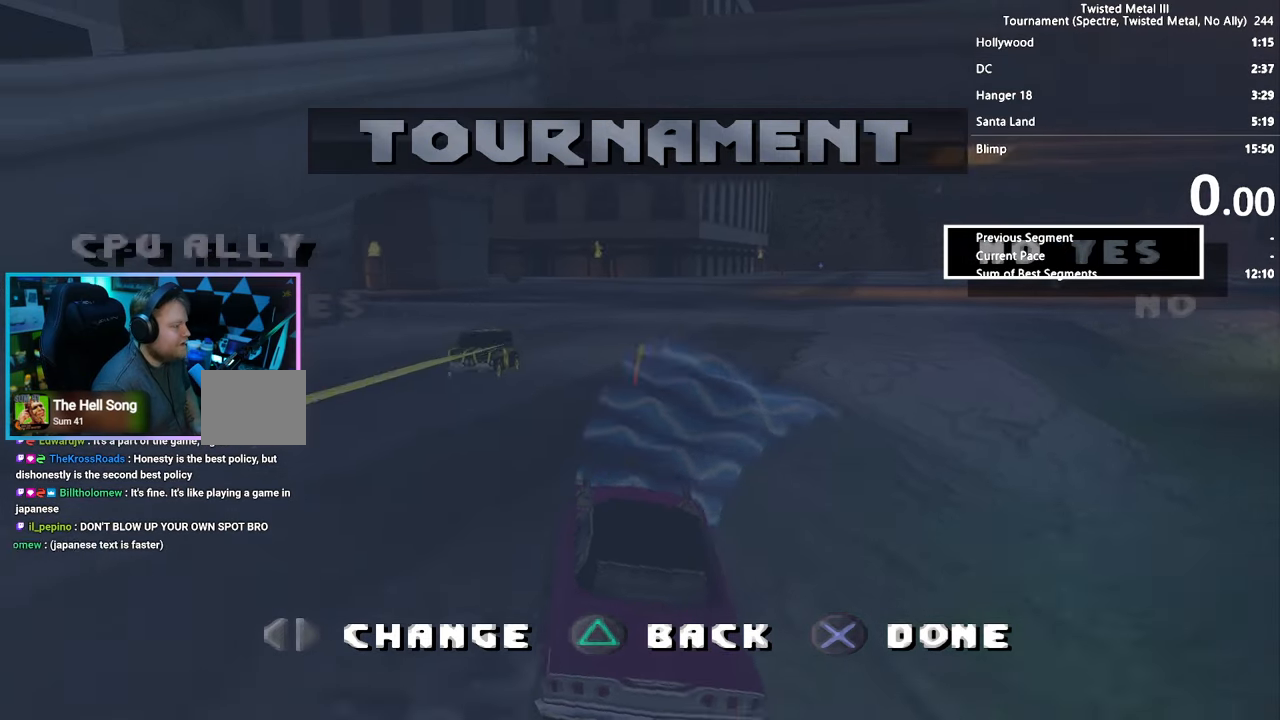
{"buttons": ["CROSS"], "left_stick": "center", "right_stick": "center", "events": [[483, "CROSS", "down"]]}
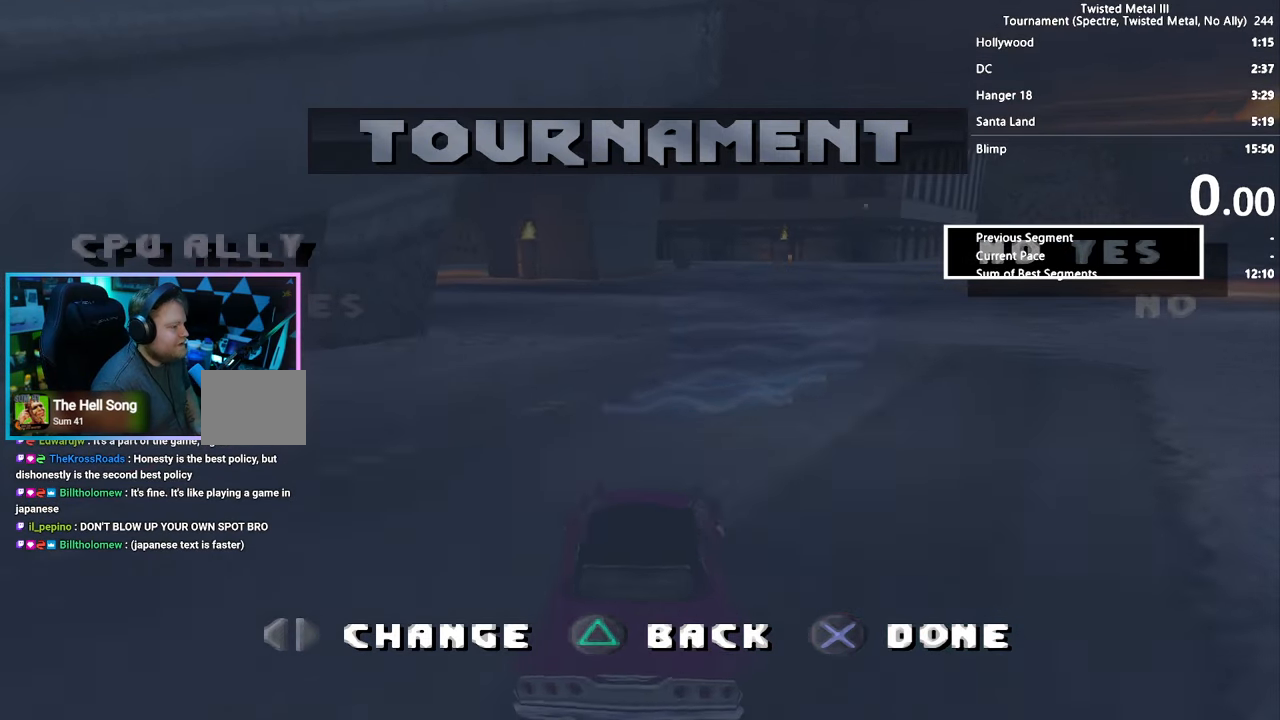
{"buttons": [], "left_stick": "center", "right_stick": "center", "events": [[83, "CROSS", "up"]]}
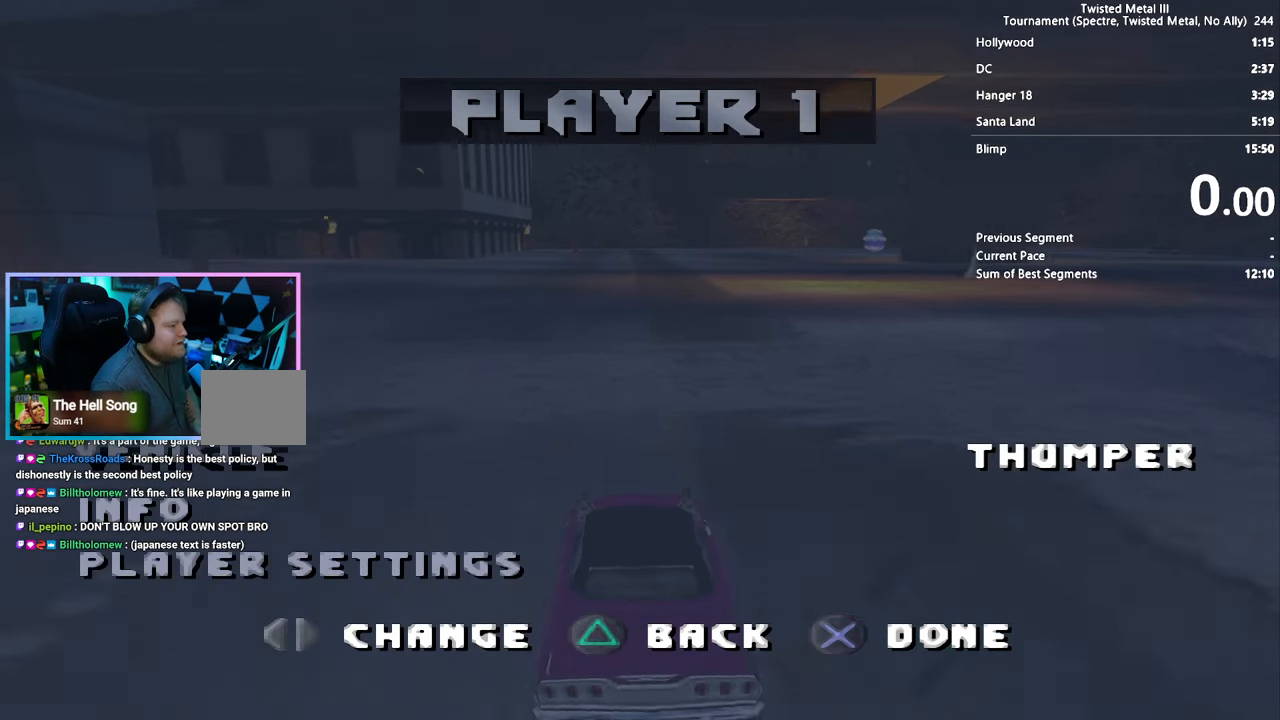
{"buttons": [], "left_stick": "center", "right_stick": "center", "events": [[100, "CROSS", "down"], [200, "CROSS", "up"]]}